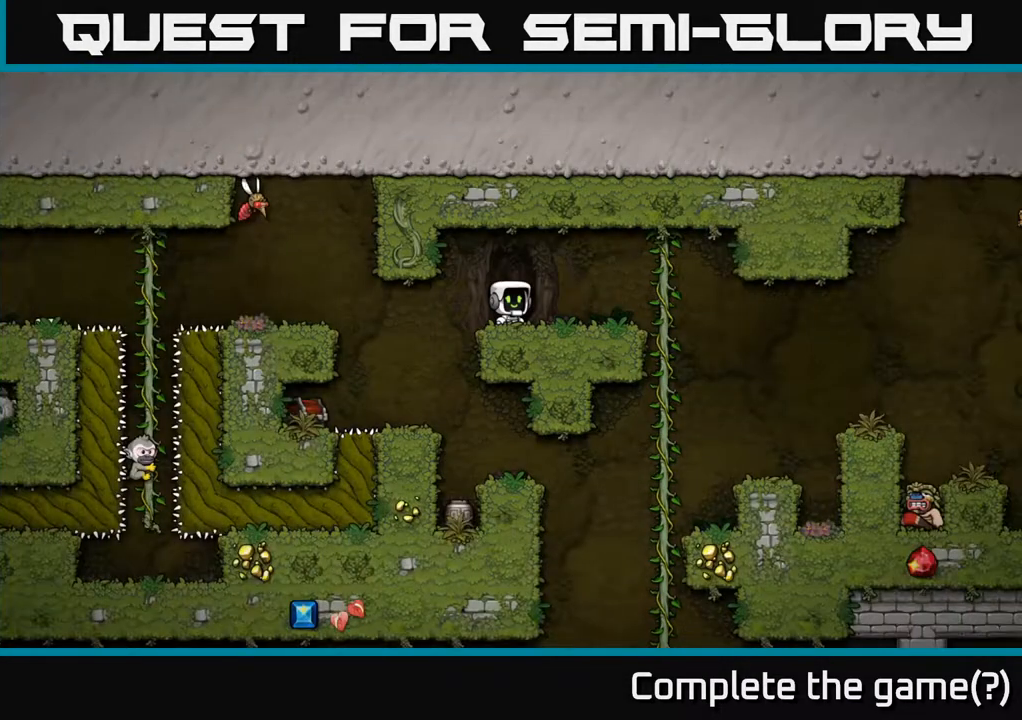
Gameplay with a controller (Xbox layout); each line is a JSON object with the inputs held at the frame after it. "events" lists button and stick changes between this image and that frame as [ms after this image, input, new state], when the widget could be followed in between.
{"buttons": [], "left_stick": "center", "right_stick": "center", "events": []}
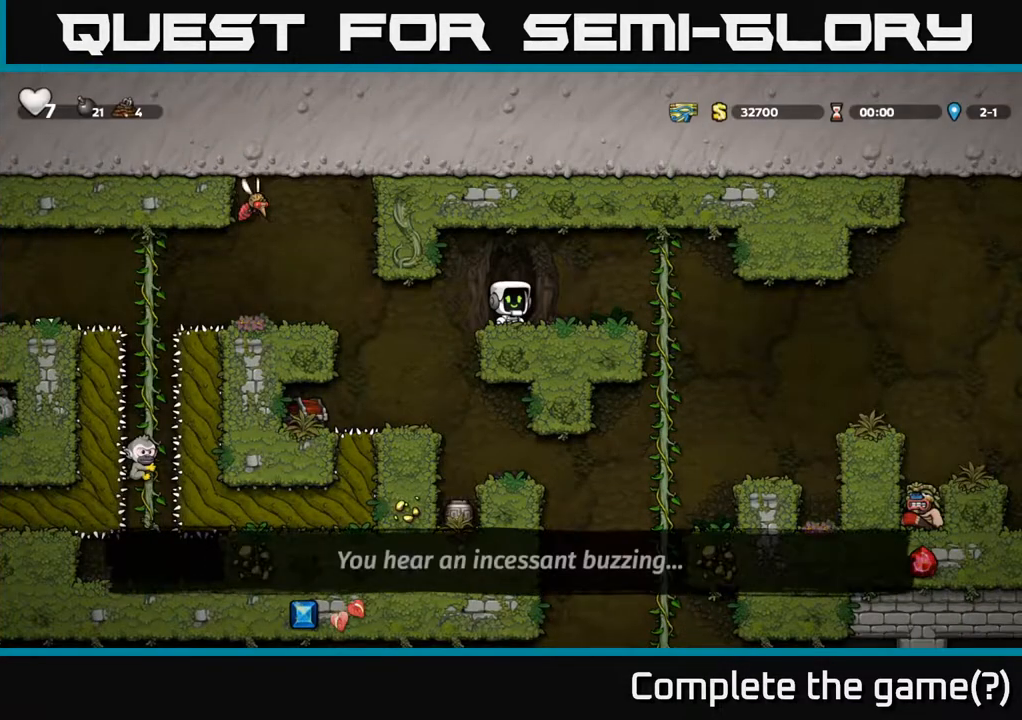
{"buttons": [], "left_stick": "center", "right_stick": "center", "events": []}
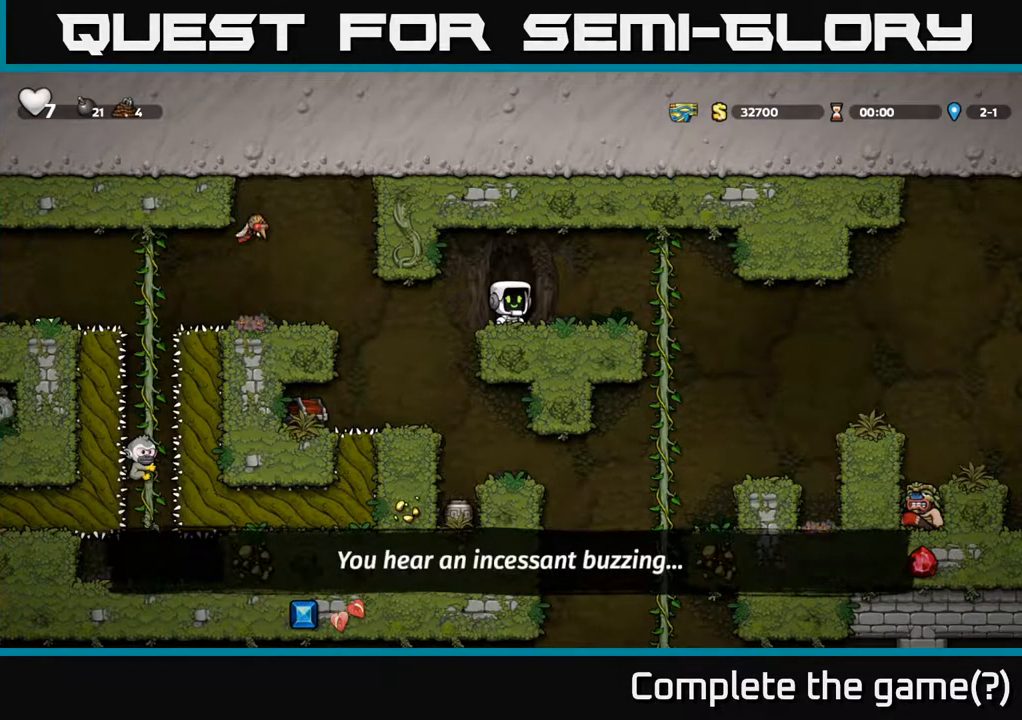
{"buttons": [], "left_stick": "center", "right_stick": "center", "events": [[117, "DPAD_RIGHT", "down"], [200, "DPAD_RIGHT", "up"], [300, "DPAD_LEFT", "down"], [400, "DPAD_LEFT", "up"]]}
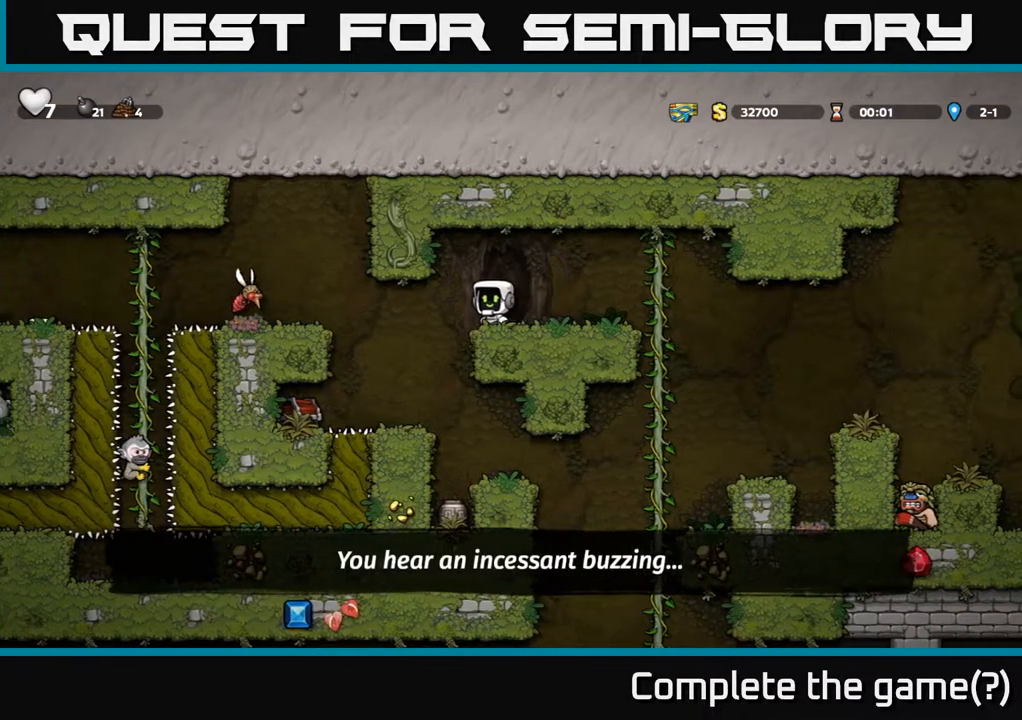
{"buttons": ["DPAD_RIGHT"], "left_stick": "center", "right_stick": "center", "events": [[333, "DPAD_RIGHT", "down"]]}
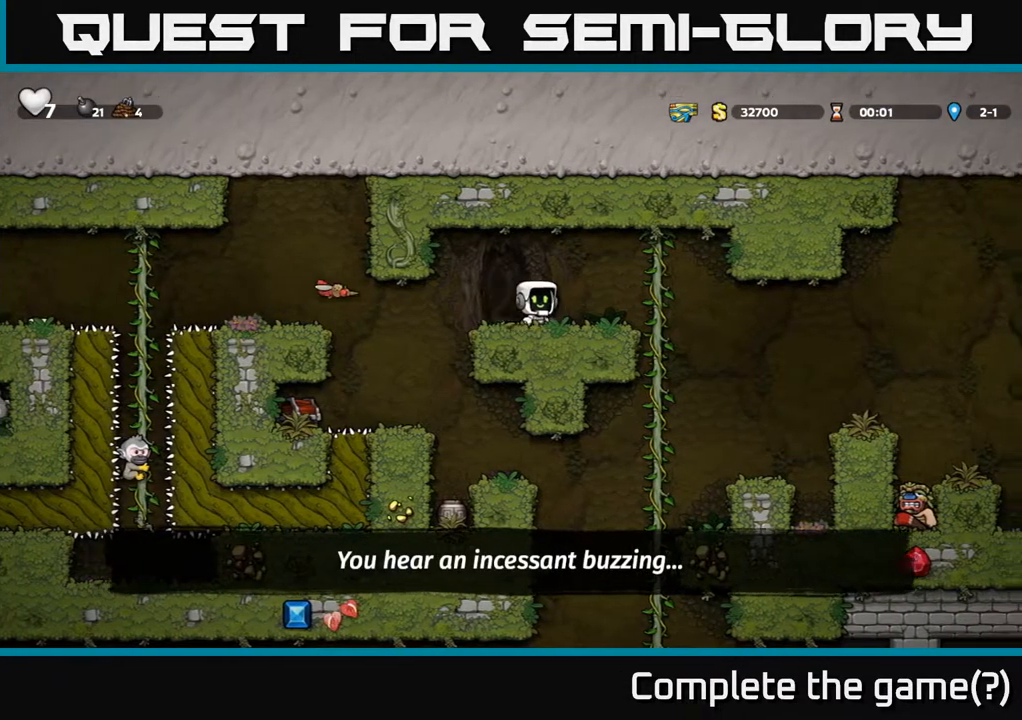
{"buttons": [], "left_stick": "center", "right_stick": "center", "events": [[83, "DPAD_RIGHT", "up"], [183, "A", "down"], [333, "A", "up"]]}
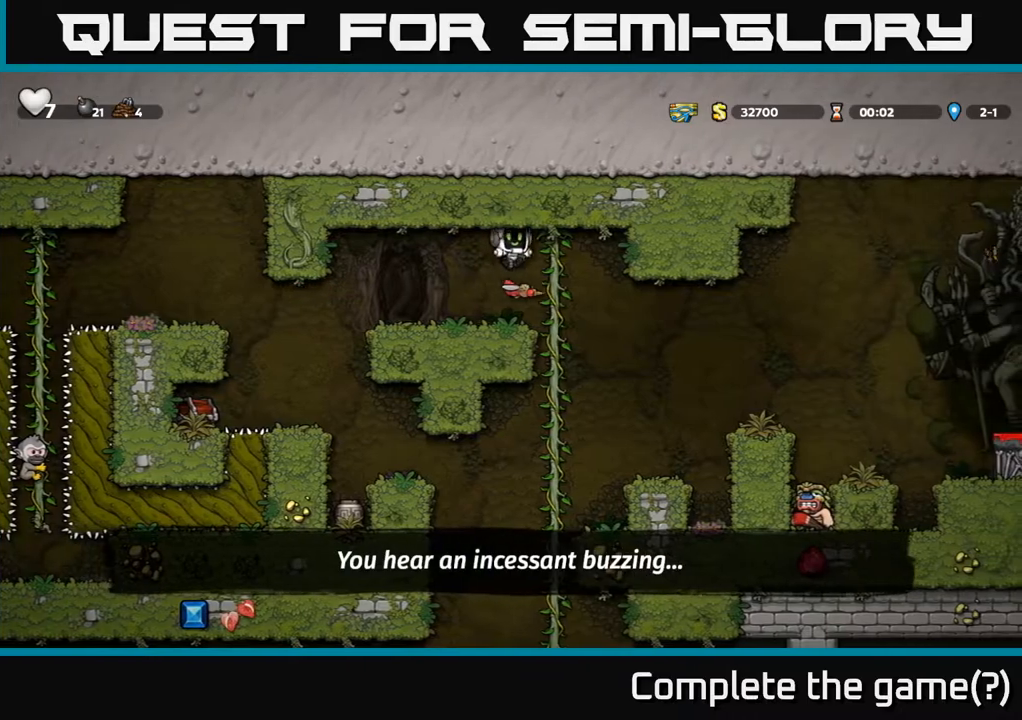
{"buttons": [], "left_stick": "center", "right_stick": "center", "events": []}
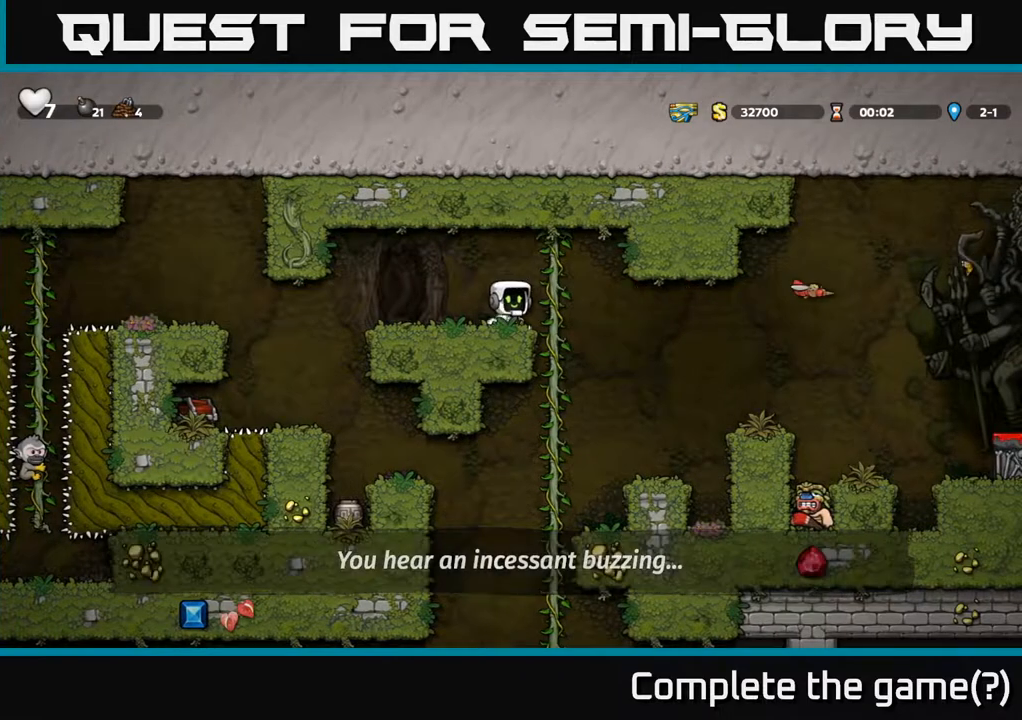
{"buttons": ["DPAD_RIGHT"], "left_stick": "center", "right_stick": "center", "events": [[283, "DPAD_RIGHT", "down"]]}
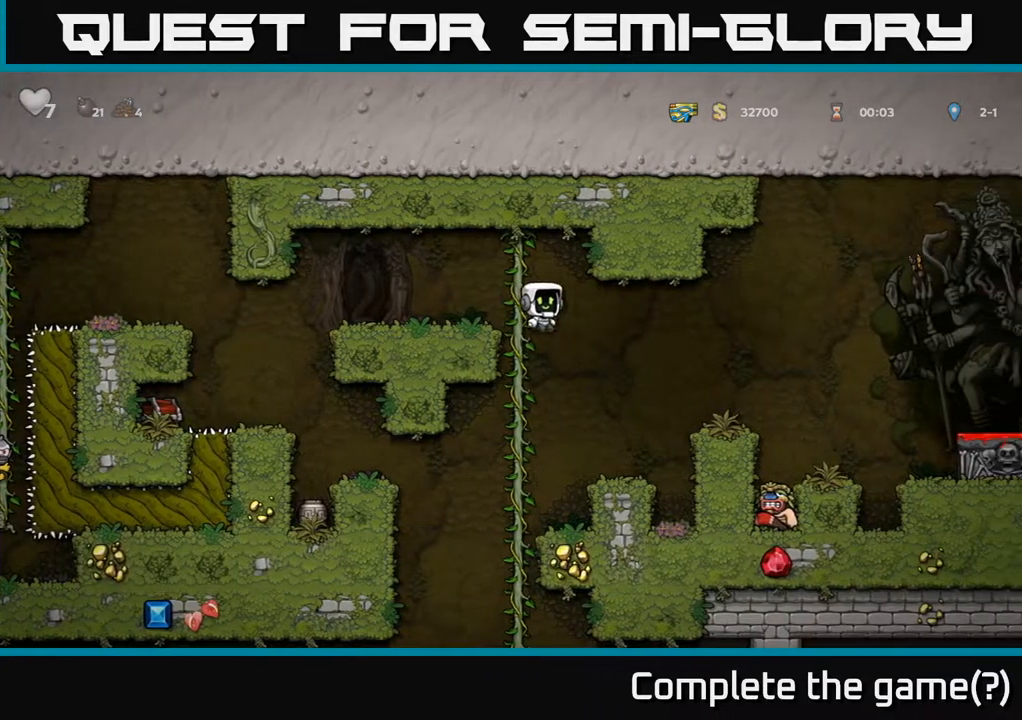
{"buttons": ["A", "DPAD_RIGHT"], "left_stick": "center", "right_stick": "center", "events": [[17, "DPAD_RIGHT", "up"], [367, "DPAD_RIGHT", "down"], [433, "A", "down"]]}
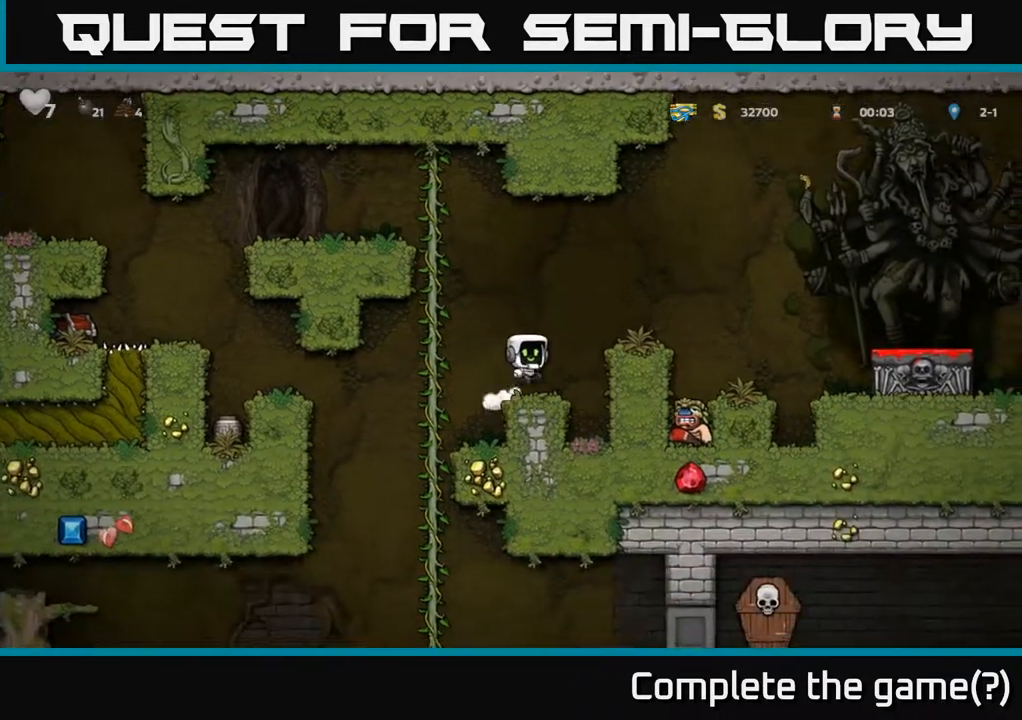
{"buttons": [], "left_stick": "center", "right_stick": "center", "events": [[167, "A", "up"], [167, "DPAD_RIGHT", "up"], [400, "DPAD_RIGHT", "down"], [500, "DPAD_RIGHT", "up"]]}
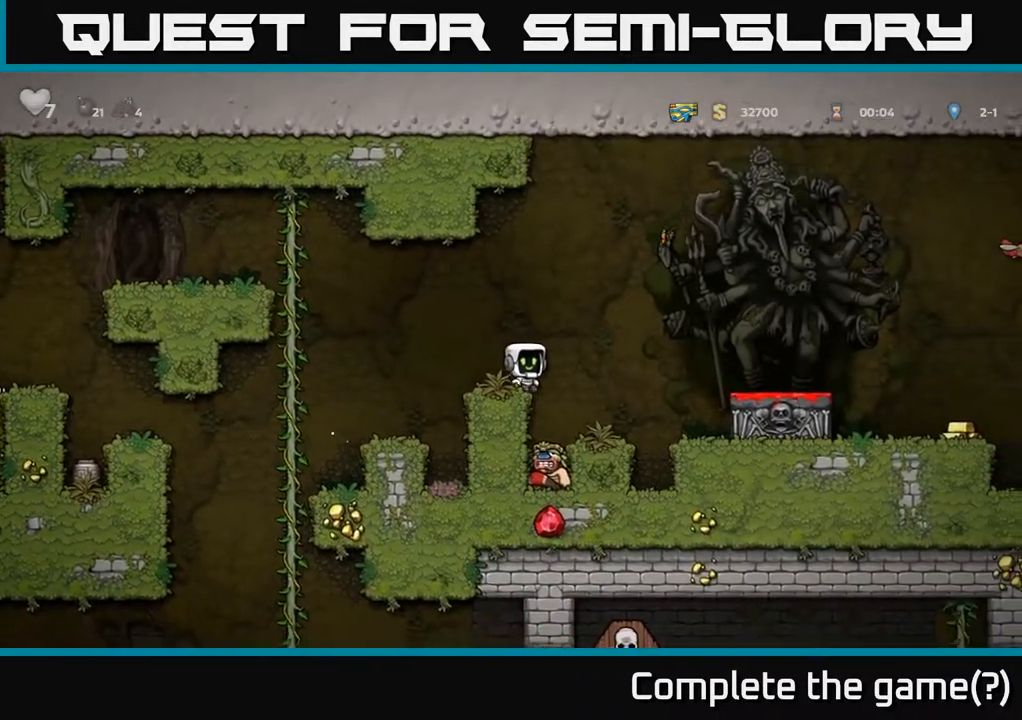
{"buttons": [], "left_stick": "center", "right_stick": "center", "events": []}
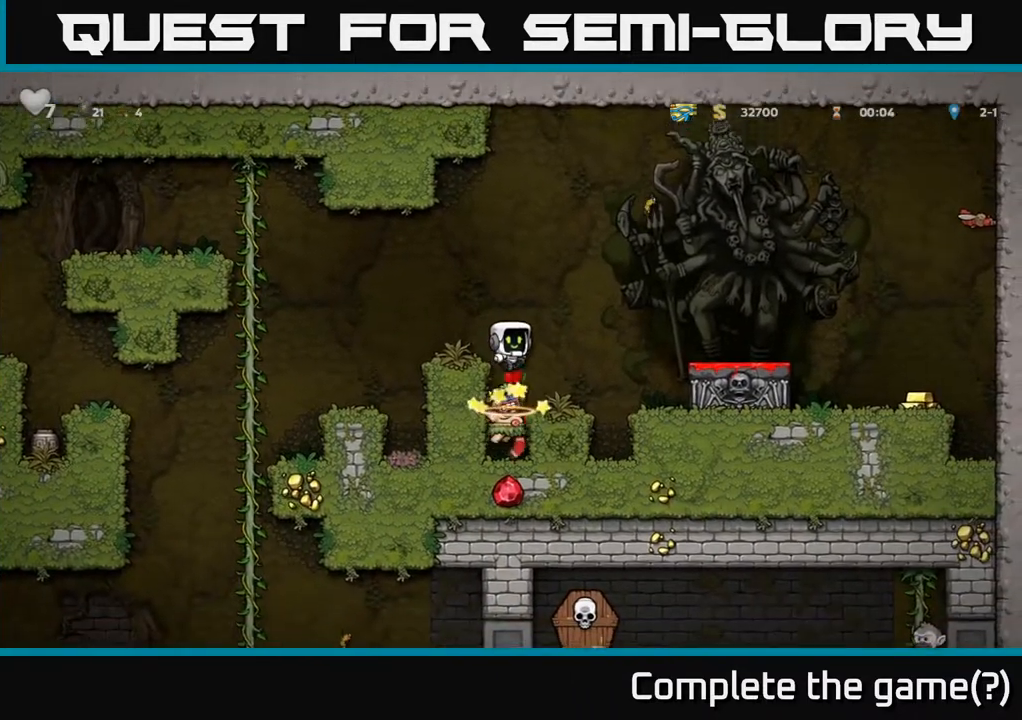
{"buttons": ["DPAD_DOWN"], "left_stick": "center", "right_stick": "center", "events": [[433, "DPAD_DOWN", "down"]]}
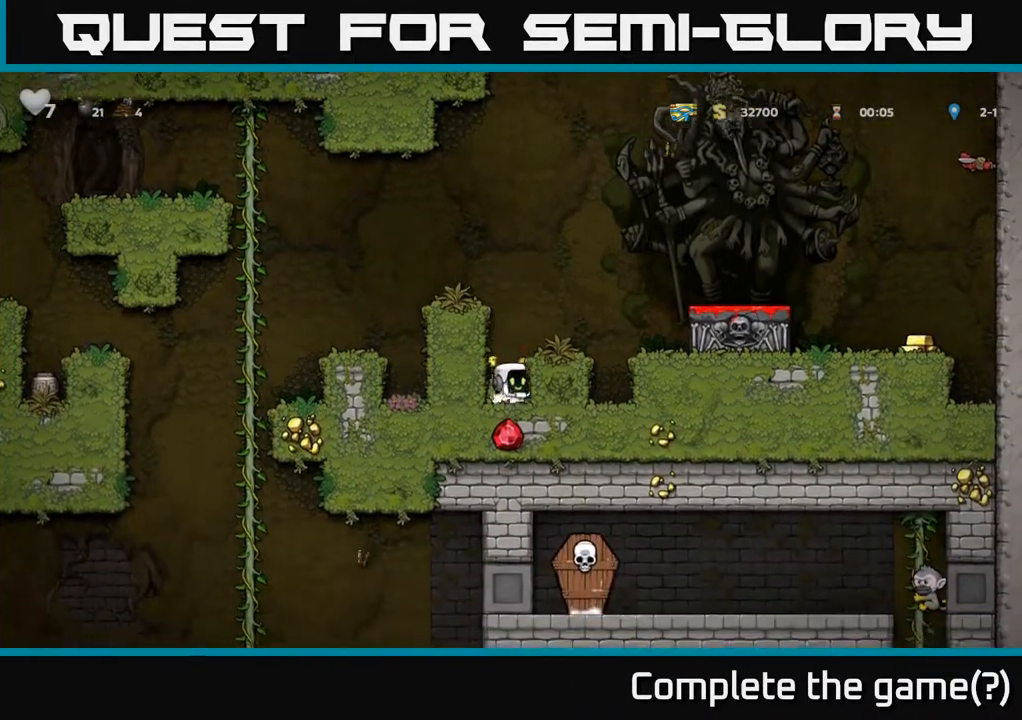
{"buttons": ["A", "DPAD_RIGHT"], "left_stick": "center", "right_stick": "center", "events": [[50, "X", "down"], [133, "A", "down"], [150, "X", "up"], [167, "DPAD_DOWN", "up"], [283, "A", "up"], [333, "DPAD_RIGHT", "down"], [500, "A", "down"]]}
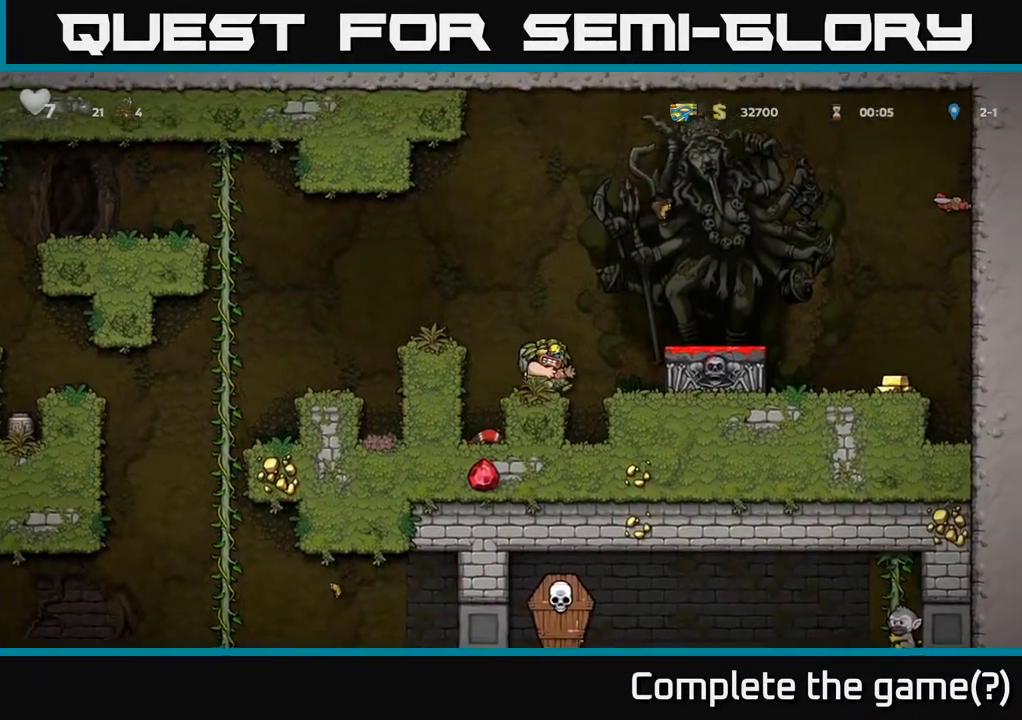
{"buttons": ["X"], "left_stick": "center", "right_stick": "center", "events": [[150, "A", "up"], [250, "DPAD_RIGHT", "up"], [300, "DPAD_DOWN", "down"], [417, "X", "down"], [483, "DPAD_DOWN", "up"]]}
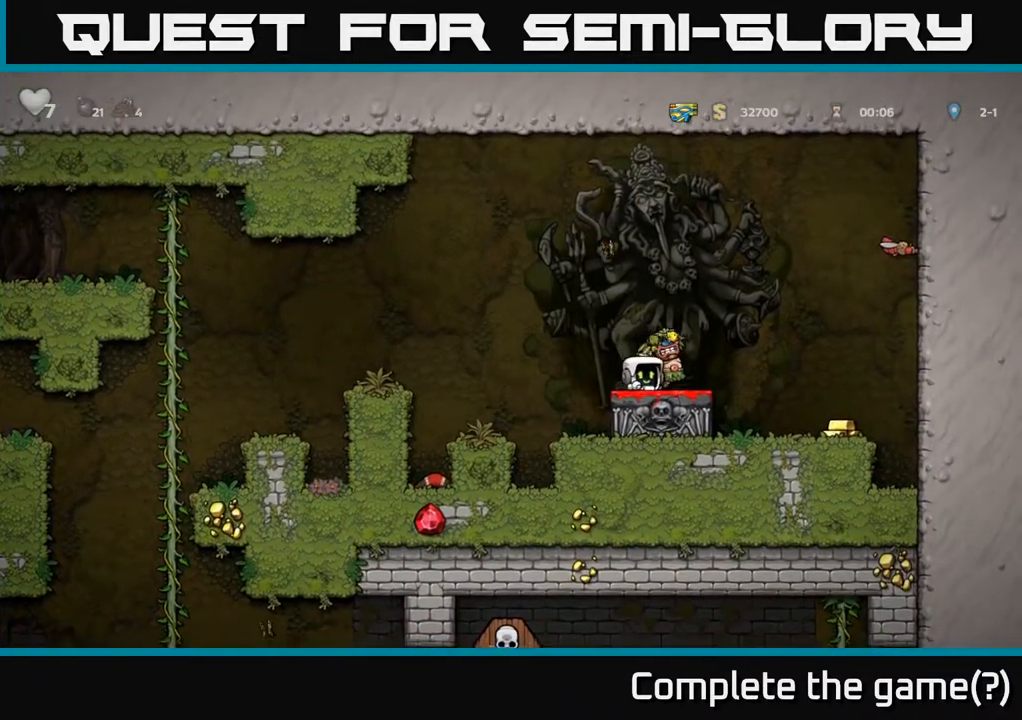
{"buttons": [], "left_stick": "center", "right_stick": "center", "events": [[17, "X", "up"], [50, "A", "down"], [50, "DPAD_RIGHT", "down"], [283, "X", "down"], [400, "X", "up"], [417, "DPAD_RIGHT", "up"], [467, "A", "up"]]}
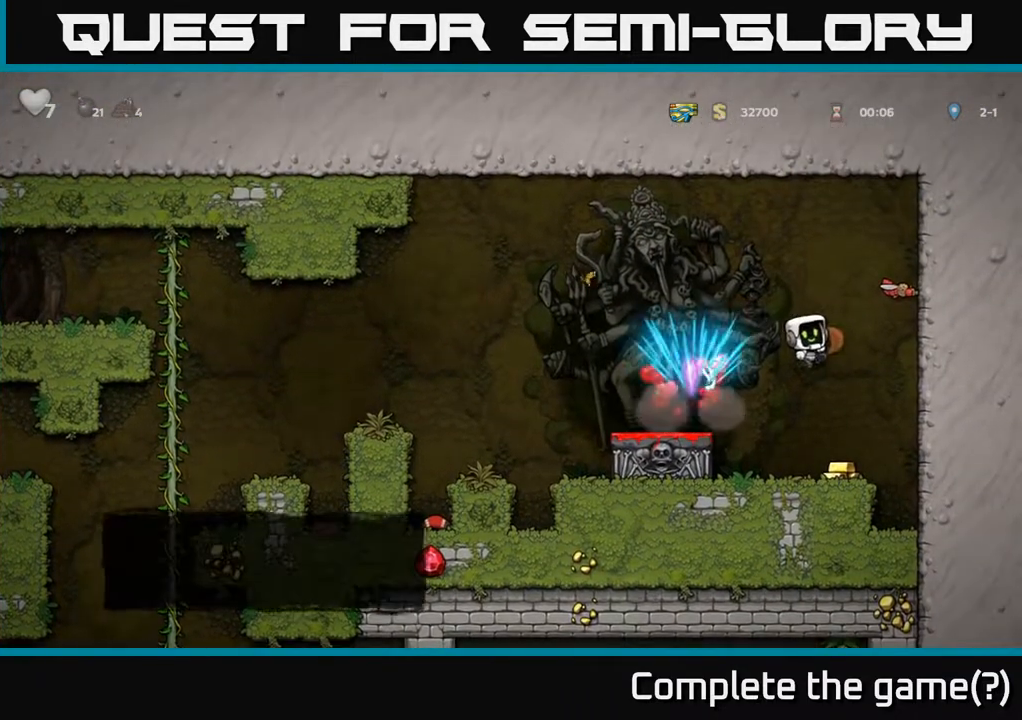
{"buttons": ["A", "DPAD_LEFT"], "left_stick": "center", "right_stick": "center", "events": [[333, "DPAD_LEFT", "down"], [350, "A", "down"]]}
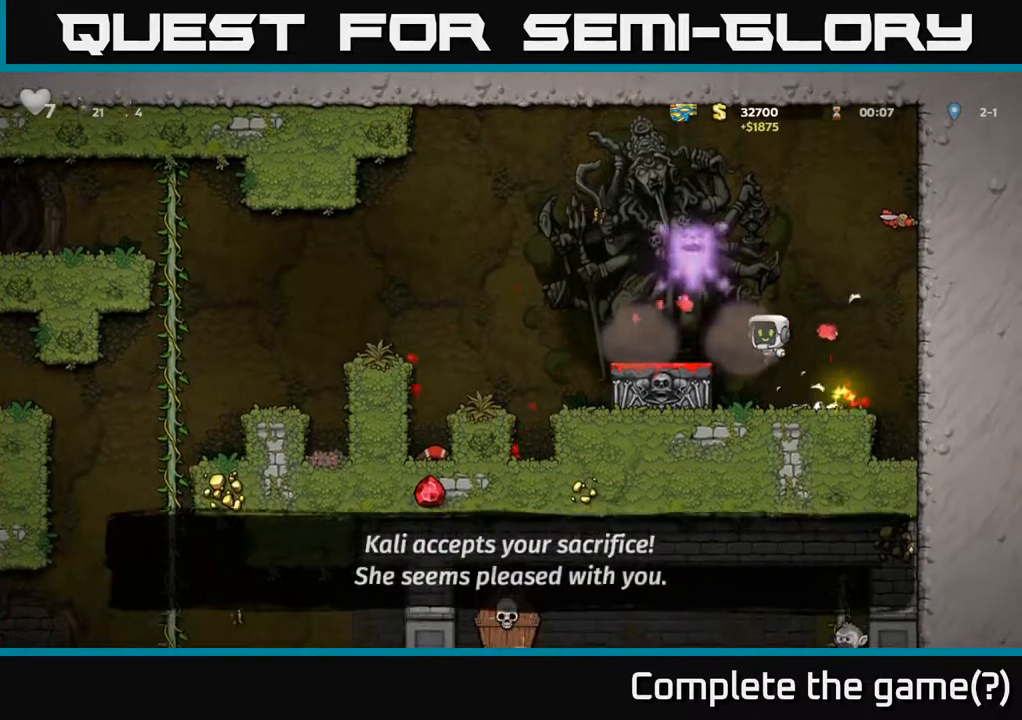
{"buttons": ["DPAD_LEFT"], "left_stick": "center", "right_stick": "center", "events": [[17, "A", "up"], [233, "A", "down"], [333, "A", "up"]]}
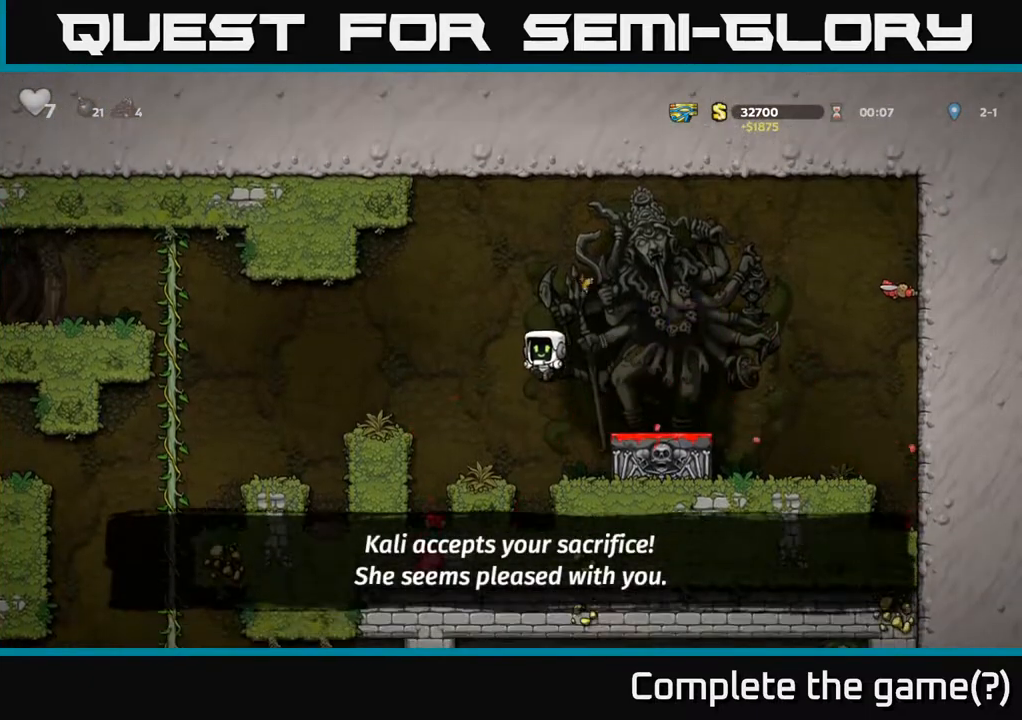
{"buttons": ["X", "DPAD_DOWN"], "left_stick": "center", "right_stick": "center", "events": [[217, "DPAD_LEFT", "up"], [300, "DPAD_DOWN", "down"], [450, "X", "down"]]}
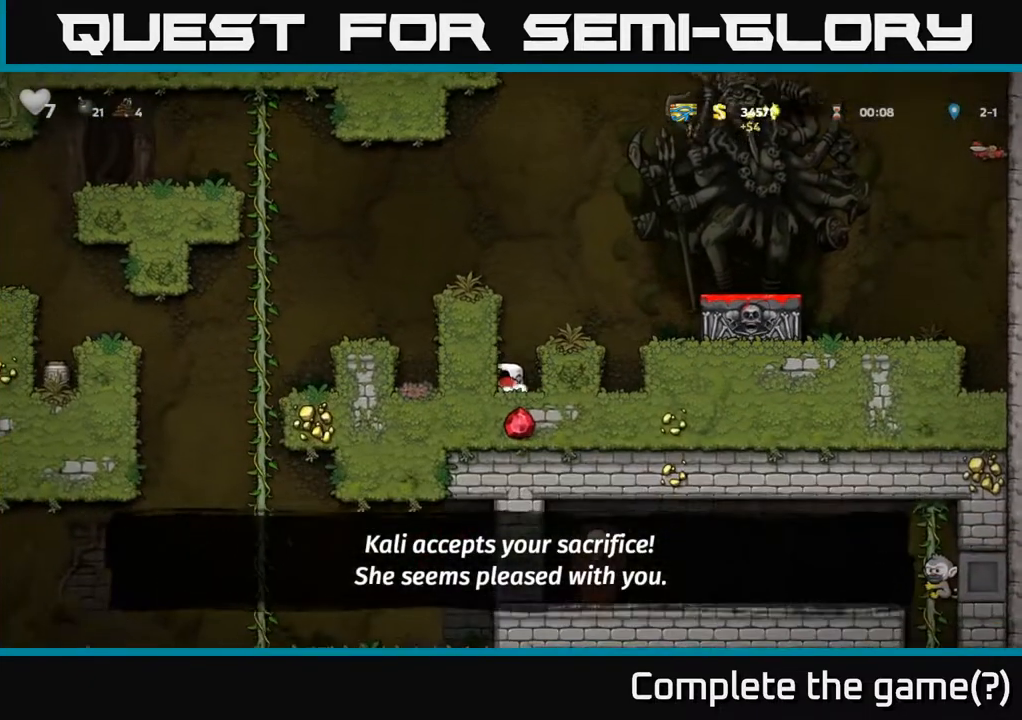
{"buttons": ["A", "DPAD_LEFT"], "left_stick": "center", "right_stick": "center", "events": [[50, "A", "down"], [50, "X", "up"], [67, "DPAD_DOWN", "up"], [167, "A", "up"], [167, "DPAD_RIGHT", "down"], [250, "DPAD_RIGHT", "up"], [417, "DPAD_LEFT", "down"], [433, "A", "down"]]}
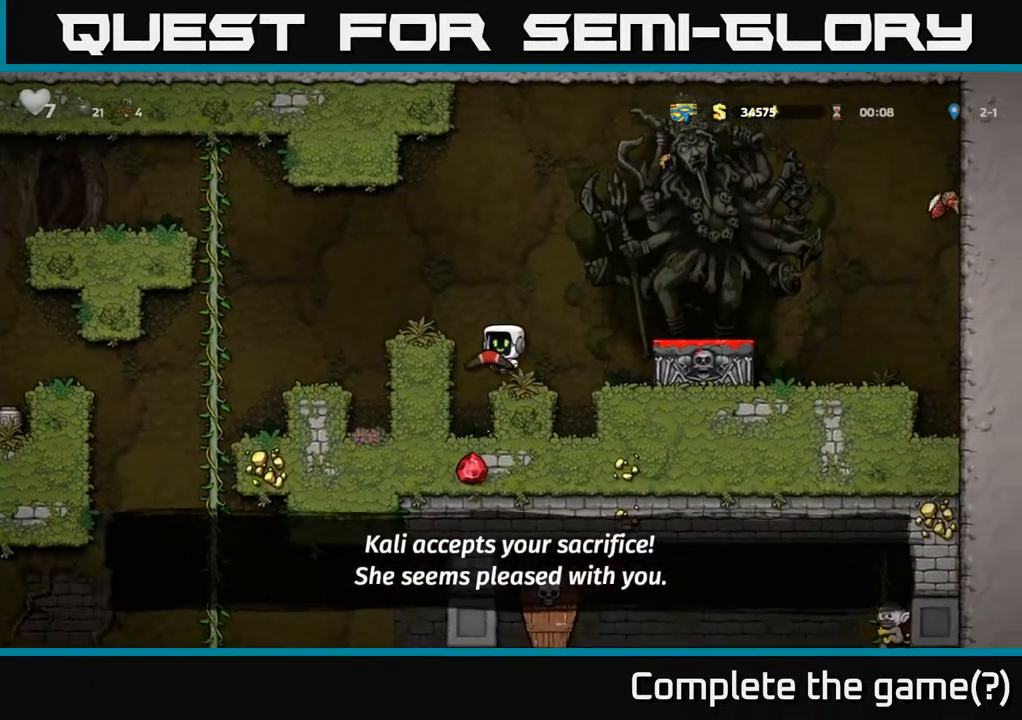
{"buttons": [], "left_stick": "center", "right_stick": "center", "events": [[117, "A", "up"], [200, "DPAD_LEFT", "up"], [267, "DPAD_LEFT", "down"], [433, "DPAD_LEFT", "up"]]}
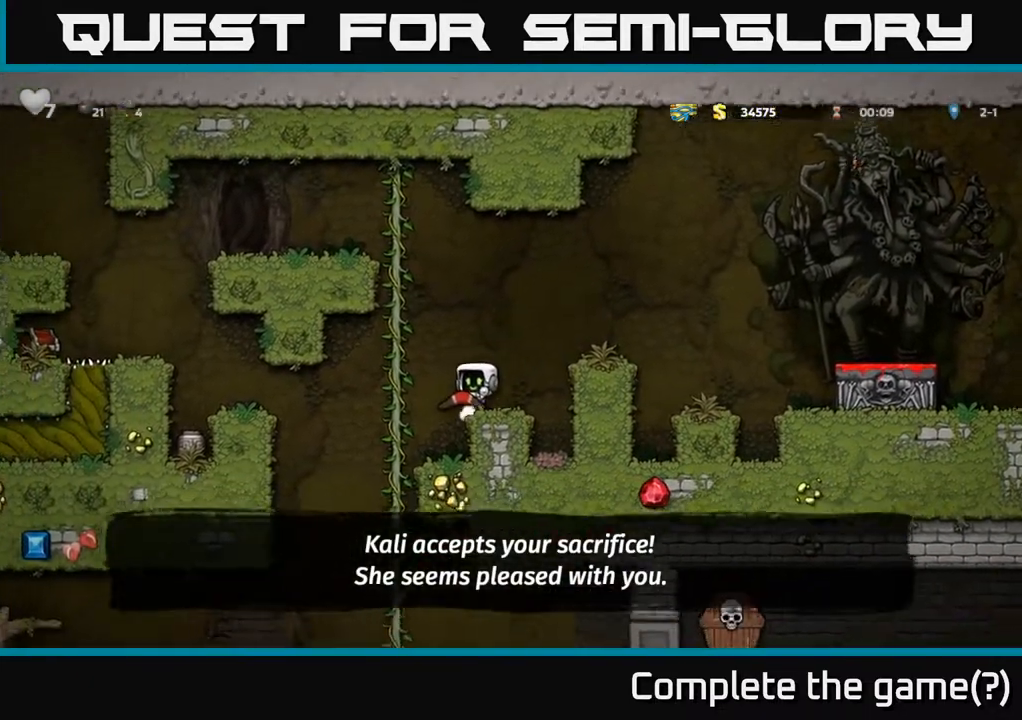
{"buttons": ["DPAD_UP"], "left_stick": "center", "right_stick": "center", "events": [[133, "A", "down"], [183, "DPAD_LEFT", "down"], [267, "DPAD_UP", "down"], [300, "A", "up"], [317, "DPAD_LEFT", "up"]]}
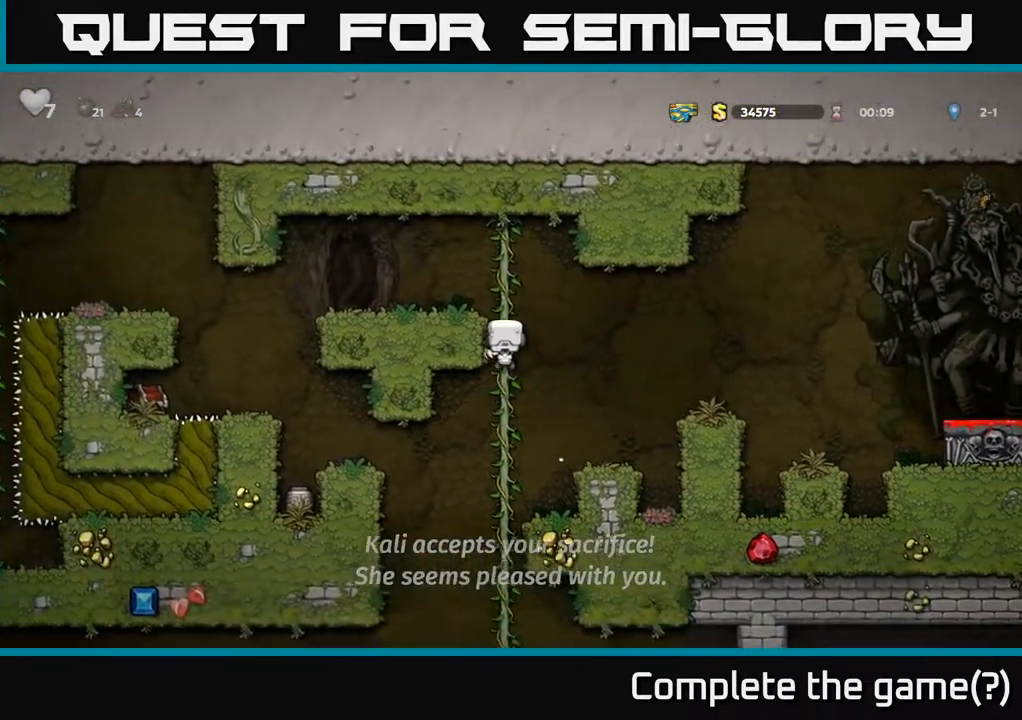
{"buttons": [], "left_stick": "center", "right_stick": "center", "events": [[67, "A", "down"], [117, "DPAD_LEFT", "down"], [150, "DPAD_UP", "up"], [217, "A", "up"], [383, "DPAD_LEFT", "up"]]}
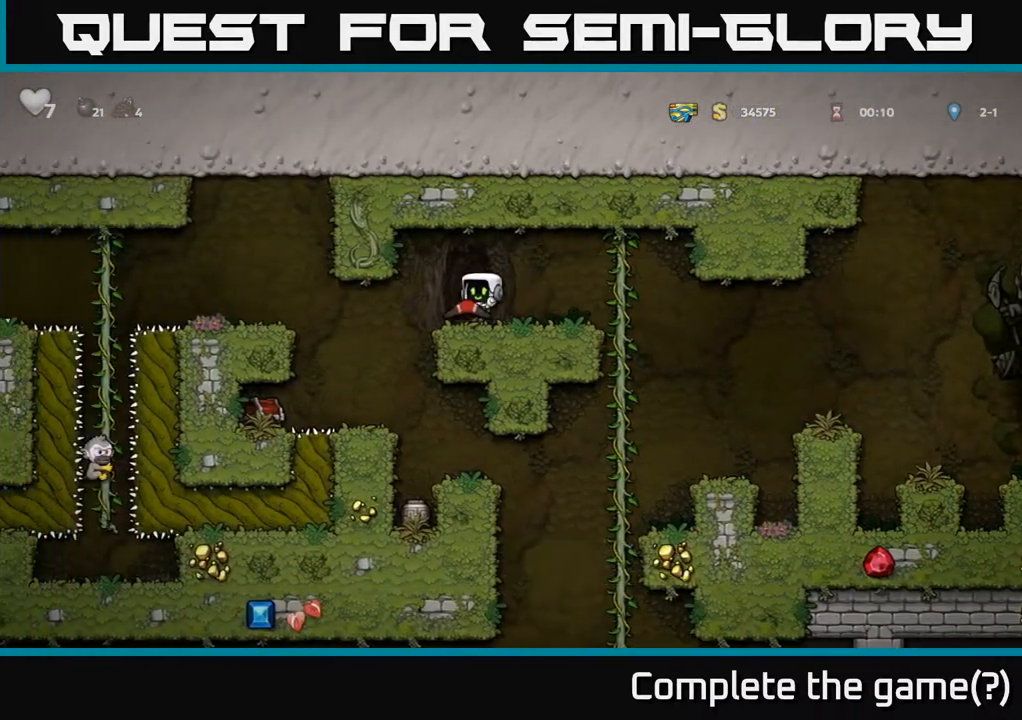
{"buttons": [], "left_stick": "center", "right_stick": "center", "events": [[183, "DPAD_LEFT", "down"], [350, "DPAD_LEFT", "up"]]}
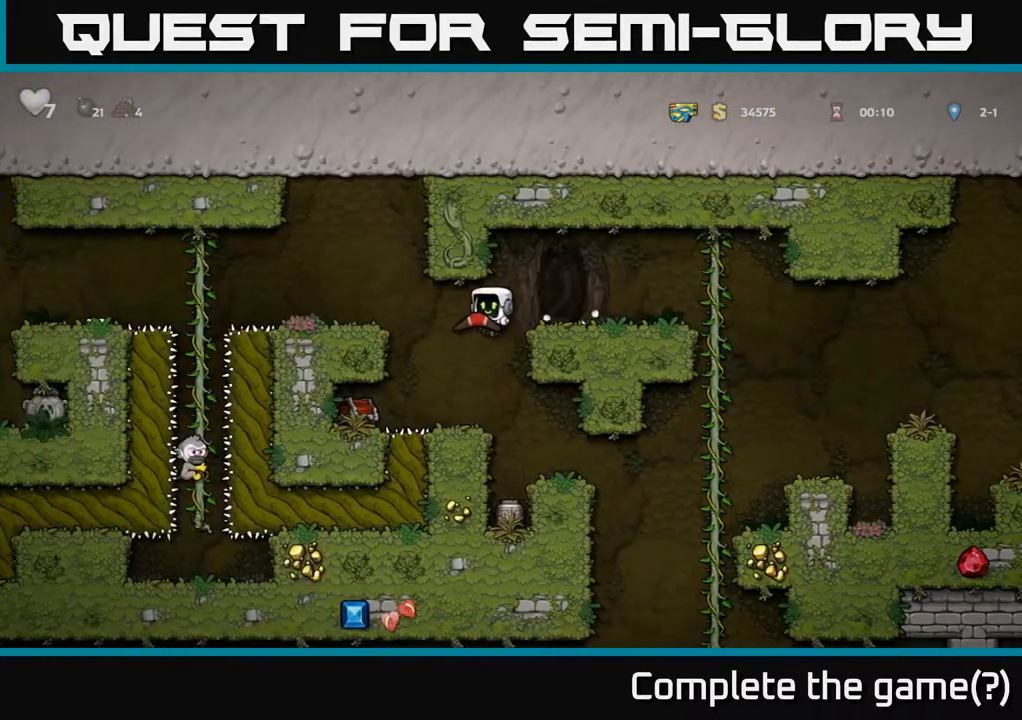
{"buttons": [], "left_stick": "center", "right_stick": "center", "events": [[100, "DPAD_LEFT", "down"], [150, "DPAD_LEFT", "up"], [283, "X", "down"], [400, "X", "up"]]}
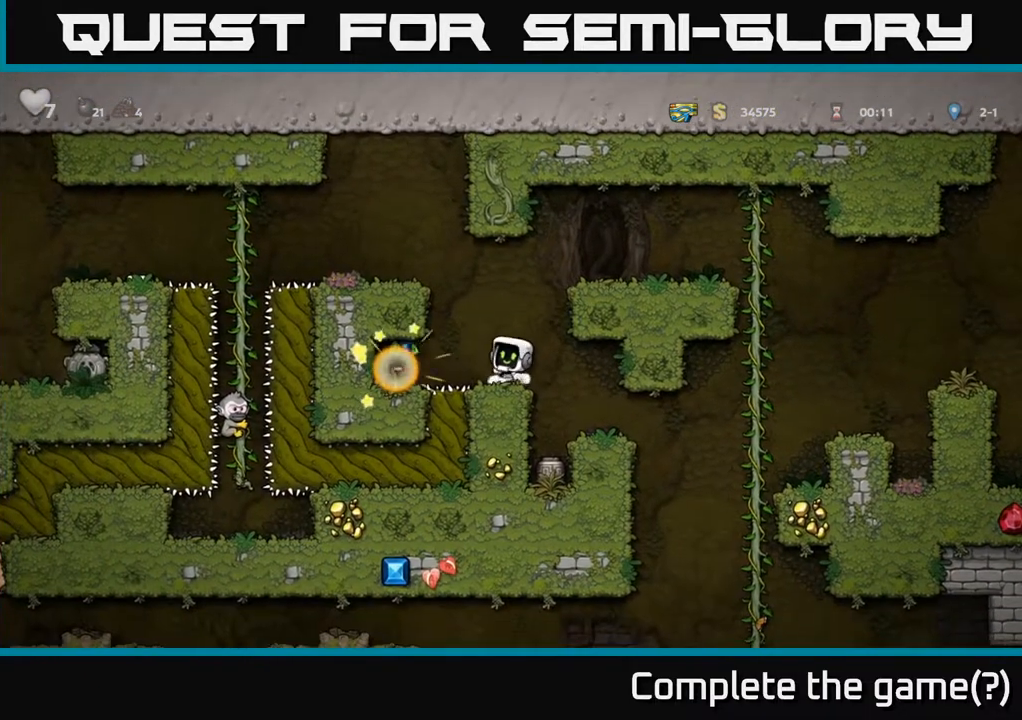
{"buttons": [], "left_stick": "center", "right_stick": "center", "events": []}
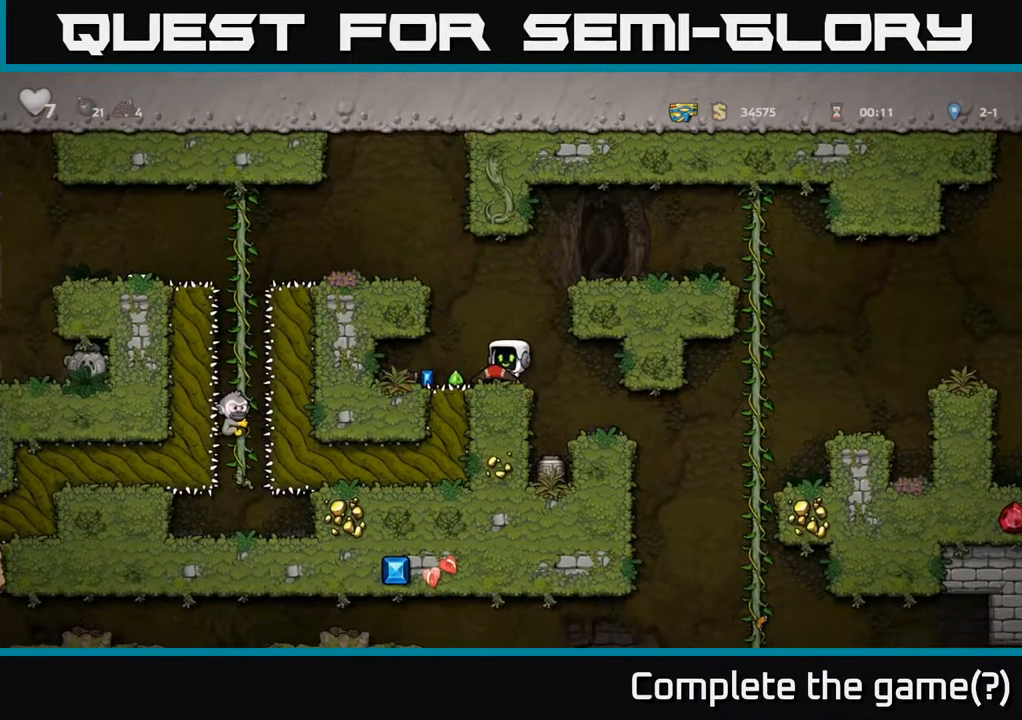
{"buttons": [], "left_stick": "center", "right_stick": "center", "events": [[67, "X", "down"], [167, "X", "up"]]}
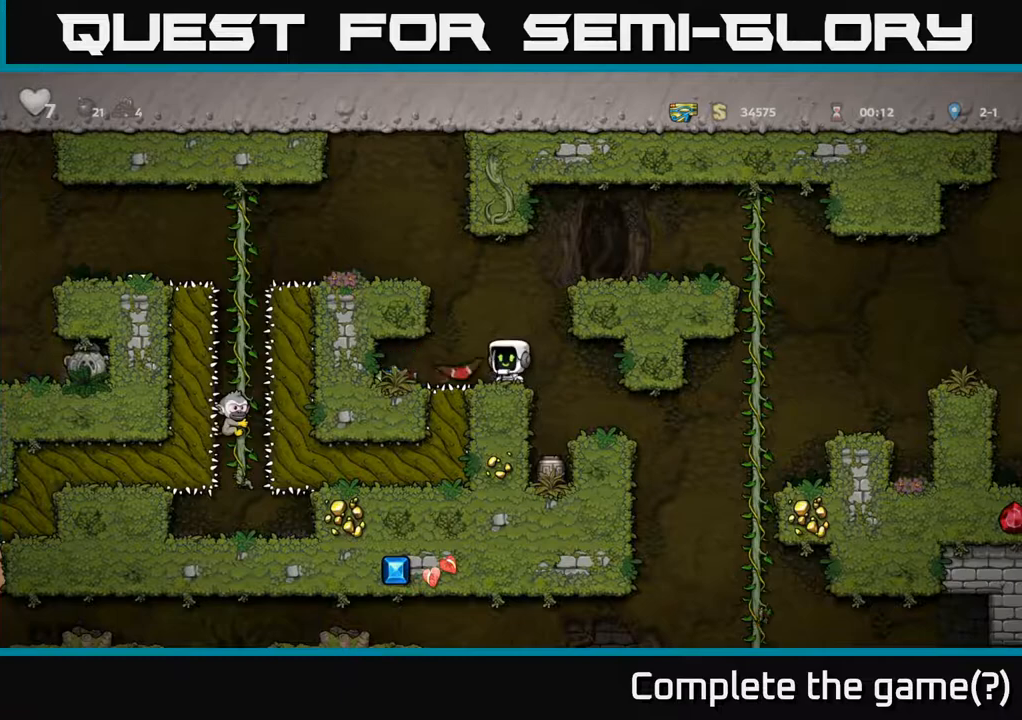
{"buttons": ["DPAD_LEFT"], "left_stick": "center", "right_stick": "center", "events": [[400, "A", "down"], [400, "DPAD_LEFT", "down"], [467, "A", "up"]]}
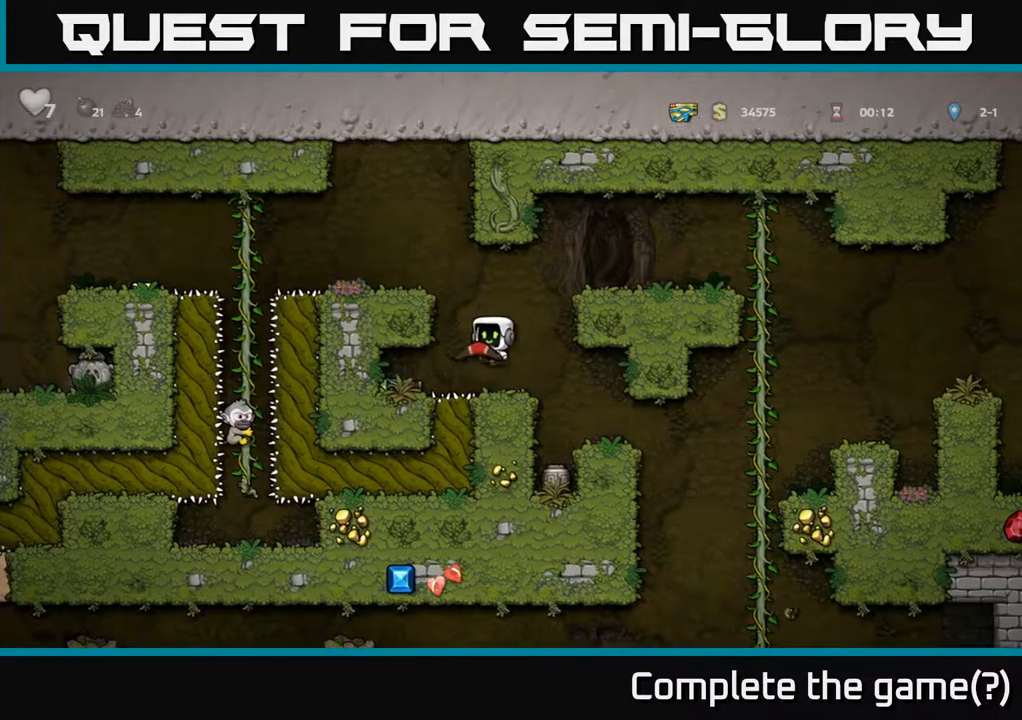
{"buttons": ["DPAD_LEFT"], "left_stick": "center", "right_stick": "center", "events": []}
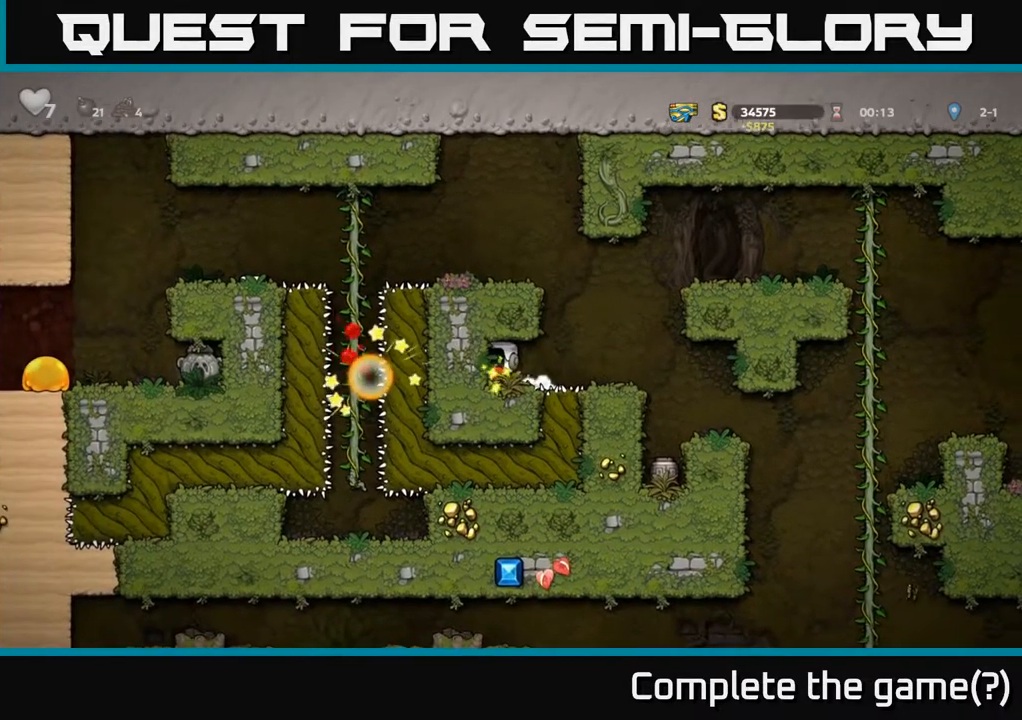
{"buttons": ["DPAD_RIGHT"], "left_stick": "center", "right_stick": "center", "events": [[33, "DPAD_LEFT", "up"], [217, "DPAD_RIGHT", "down"], [350, "A", "down"], [500, "A", "up"]]}
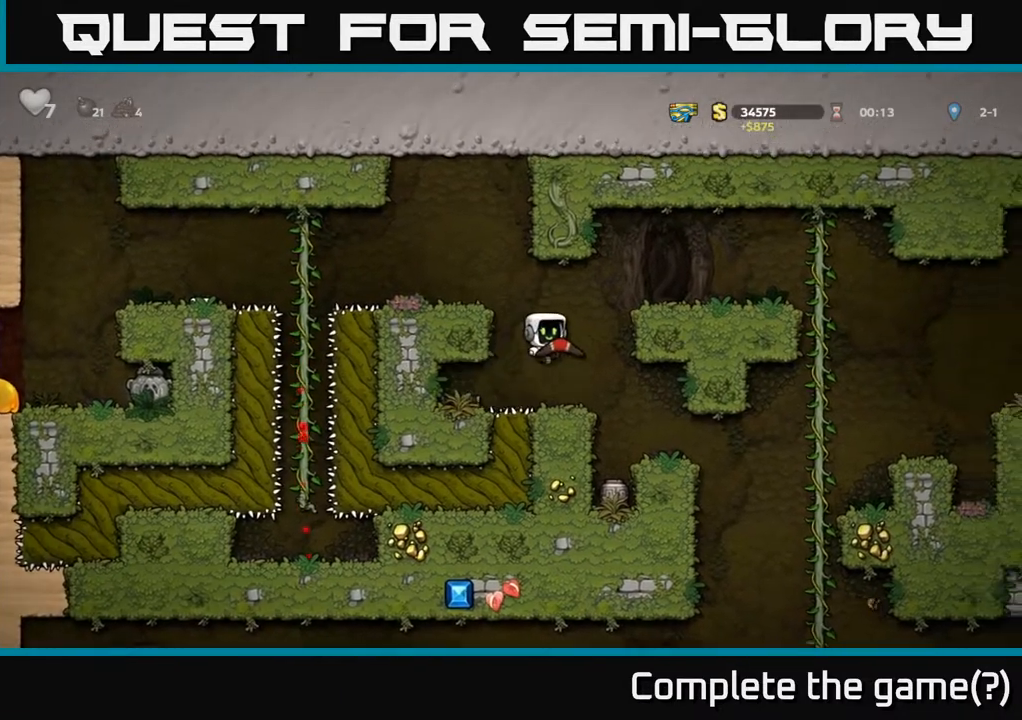
{"buttons": ["A"], "left_stick": "center", "right_stick": "center", "events": [[83, "DPAD_RIGHT", "up"], [133, "DPAD_LEFT", "down"], [267, "DPAD_LEFT", "up"], [483, "A", "down"]]}
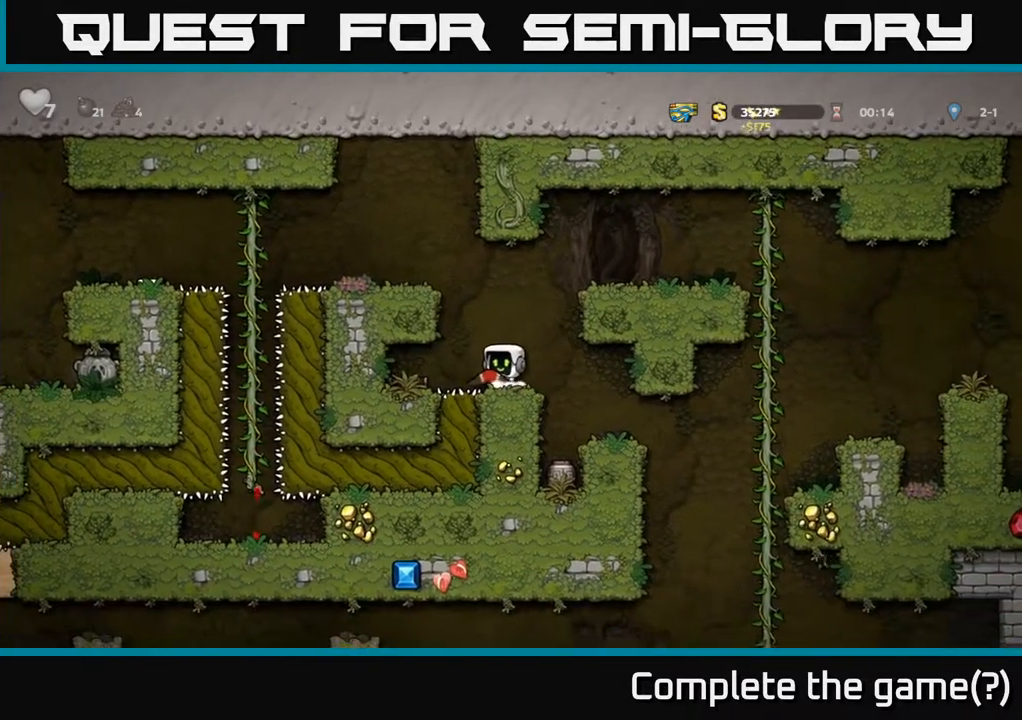
{"buttons": ["DPAD_LEFT"], "left_stick": "center", "right_stick": "center", "events": [[17, "DPAD_LEFT", "down"], [167, "A", "up"], [350, "A", "down"], [450, "A", "up"]]}